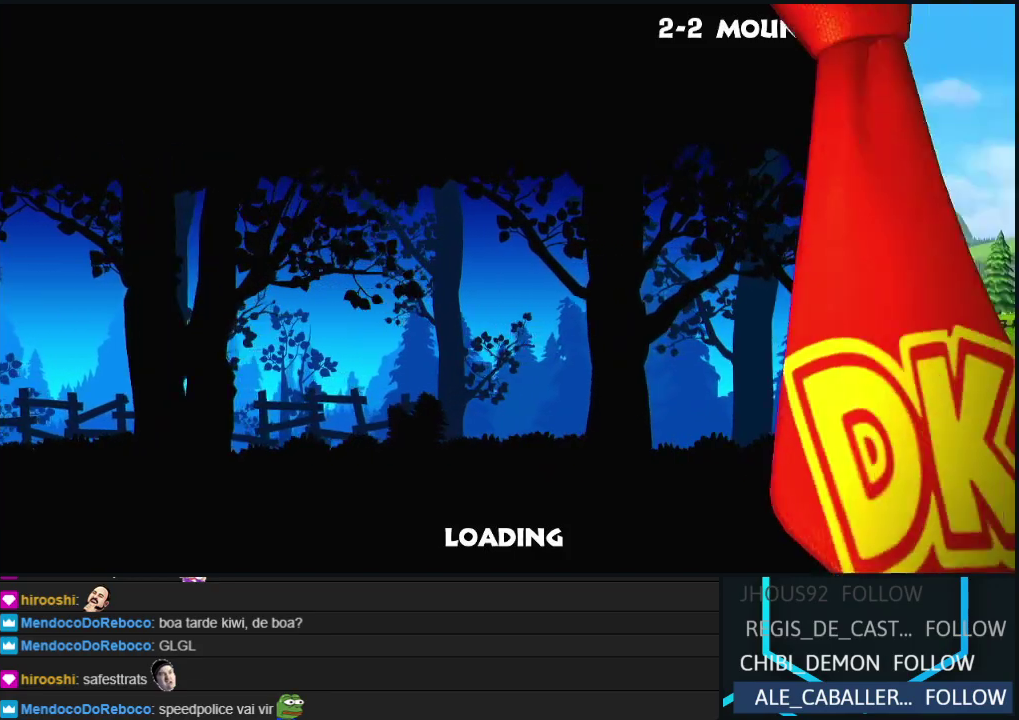
Gameplay with a controller (Nintendo layout); each line is a JSON object with the inputs held at the frame after it. "events" lists button and stick changes between this image and that frame as [ms after this image, input, new state], when the widget could be followed in between. Not read: L3 R3.
{"buttons": ["B"], "left_stick": "center", "events": [[367, "A", "down"], [467, "B", "down"], [500, "A", "up"]]}
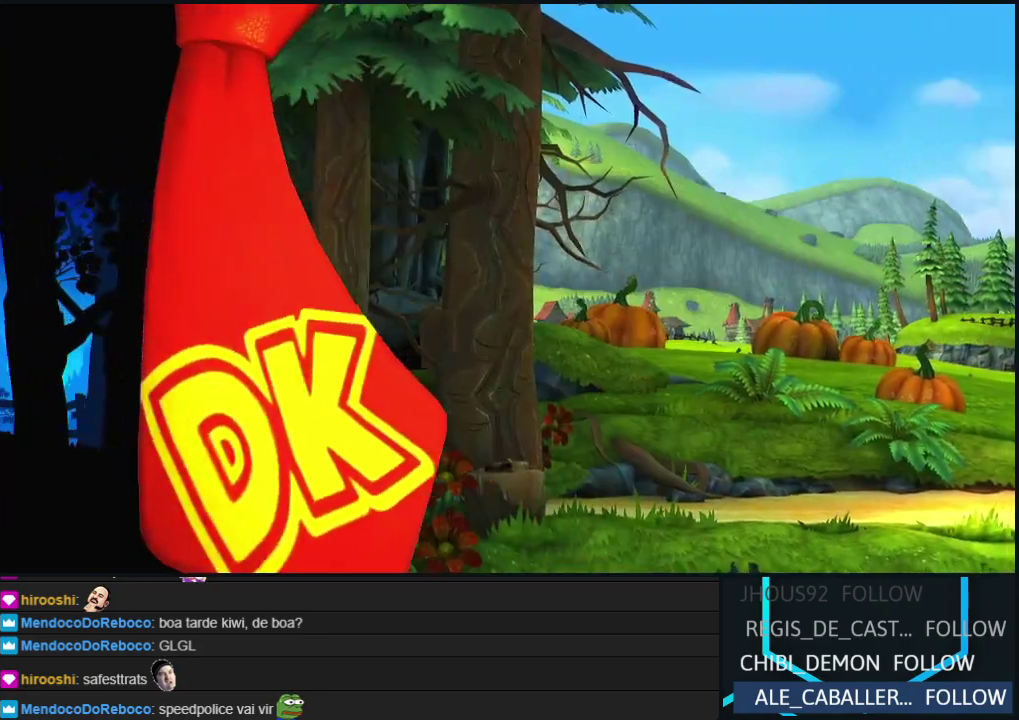
{"buttons": ["Y"], "left_stick": "center", "events": [[117, "B", "up"], [317, "B", "down"], [383, "B", "up"], [483, "Y", "down"]]}
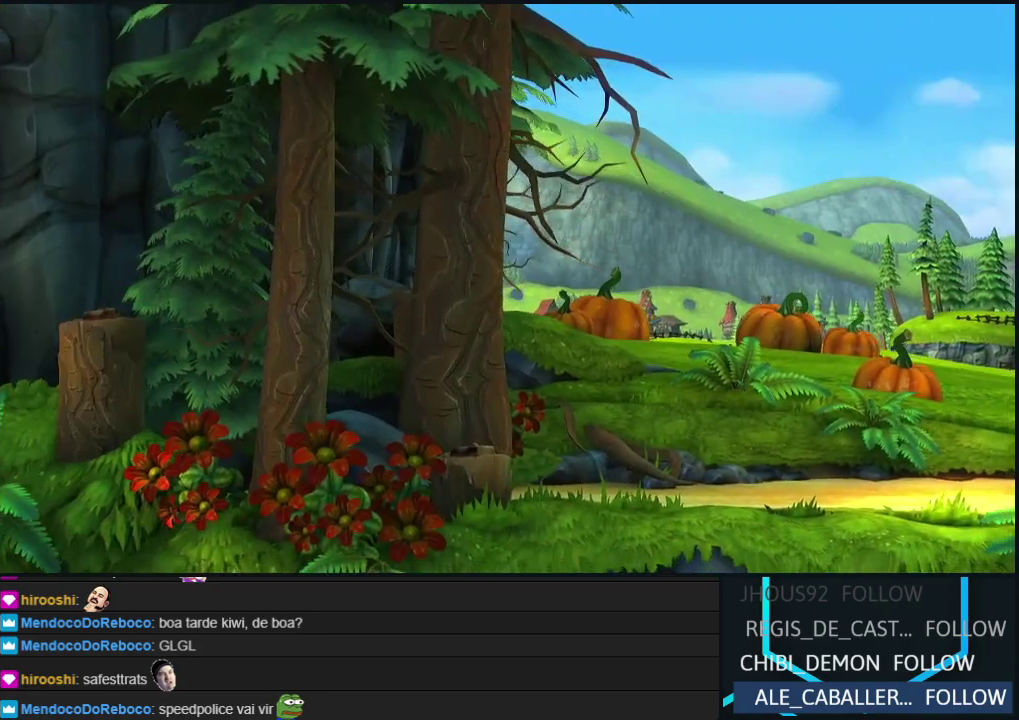
{"buttons": ["B", "Y"], "left_stick": "center", "events": [[67, "B", "down"], [100, "Y", "up"], [150, "Y", "down"], [183, "B", "up"], [267, "B", "down"], [400, "Y", "up"], [417, "A", "down"], [483, "A", "up"], [483, "Y", "down"]]}
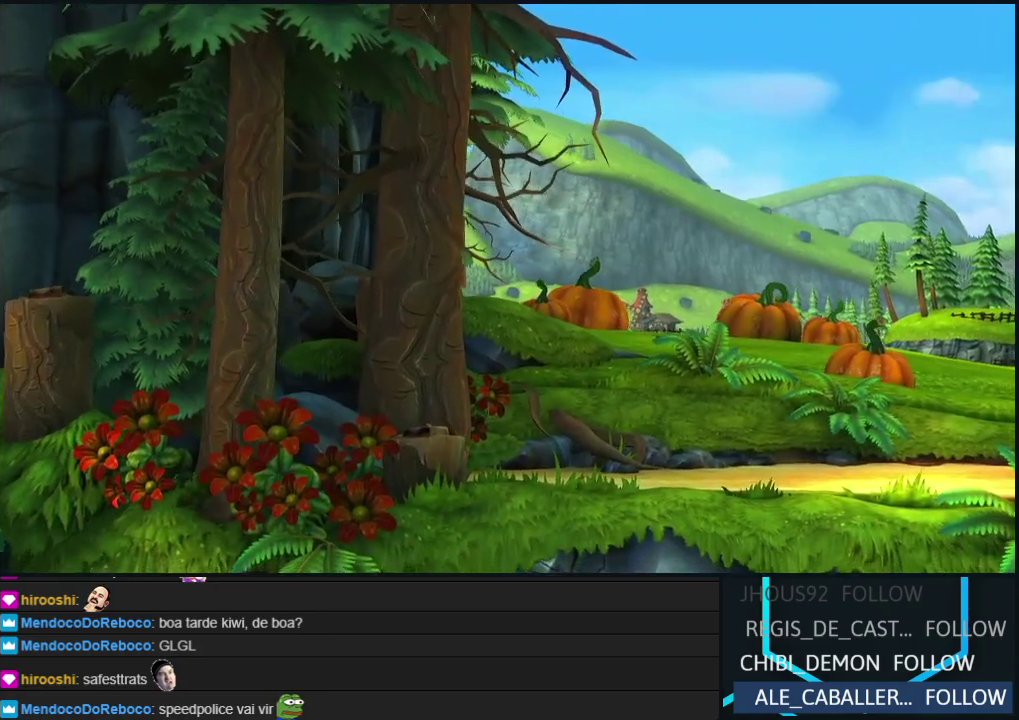
{"buttons": ["B", "Y"], "left_stick": "center", "events": [[17, "B", "up"], [83, "A", "down"], [83, "Y", "up"], [133, "A", "up"], [133, "Y", "down"], [217, "B", "down"], [217, "Y", "up"], [233, "A", "down"], [283, "A", "up"], [283, "Y", "down"], [367, "Y", "up"], [383, "A", "down"], [433, "Y", "down"], [450, "A", "up"]]}
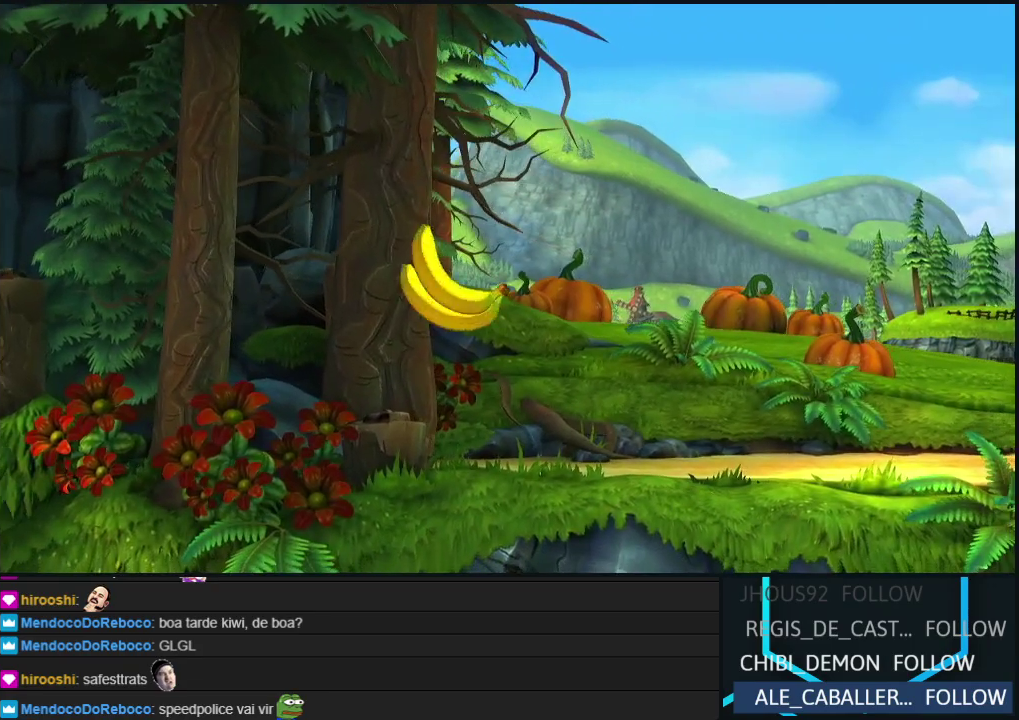
{"buttons": ["DPAD_RIGHT"], "left_stick": "center", "events": [[17, "A", "down"], [17, "Y", "up"], [83, "Y", "down"], [100, "A", "up"], [117, "B", "up"], [167, "B", "down"], [183, "A", "down"], [183, "Y", "up"], [250, "Y", "down"], [267, "A", "up"], [350, "B", "up"], [350, "Y", "up"], [367, "DPAD_RIGHT", "down"]]}
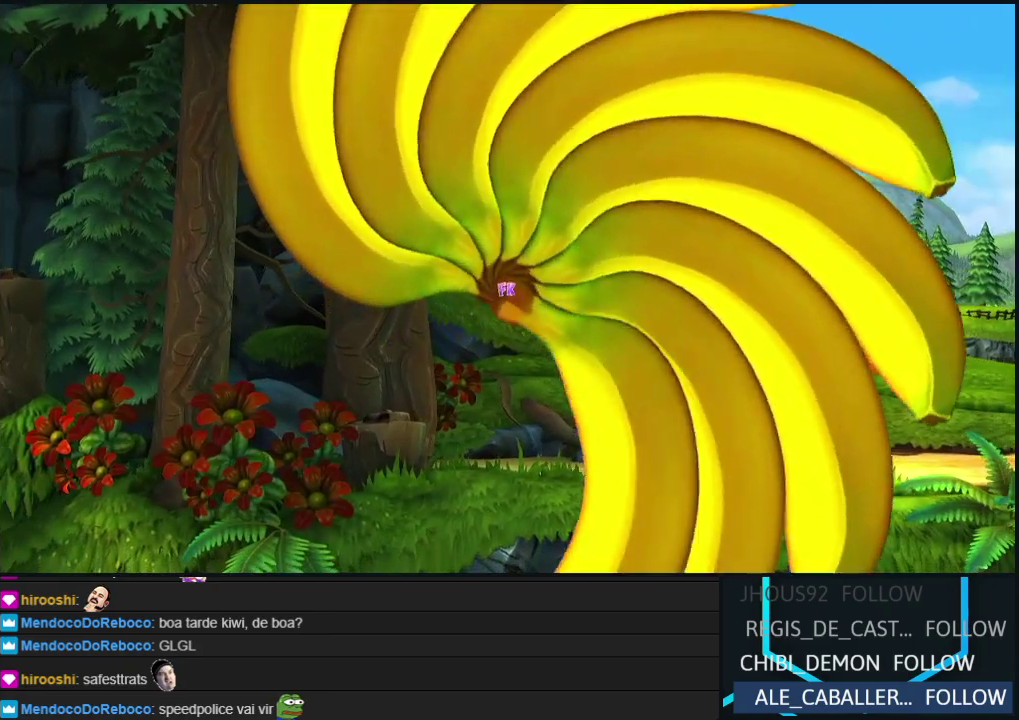
{"buttons": ["Y", "DPAD_RIGHT"], "left_stick": "center", "events": [[17, "Y", "down"], [83, "Y", "up"], [167, "Y", "down"], [217, "Y", "up"], [300, "Y", "down"], [367, "Y", "up"], [433, "Y", "down"]]}
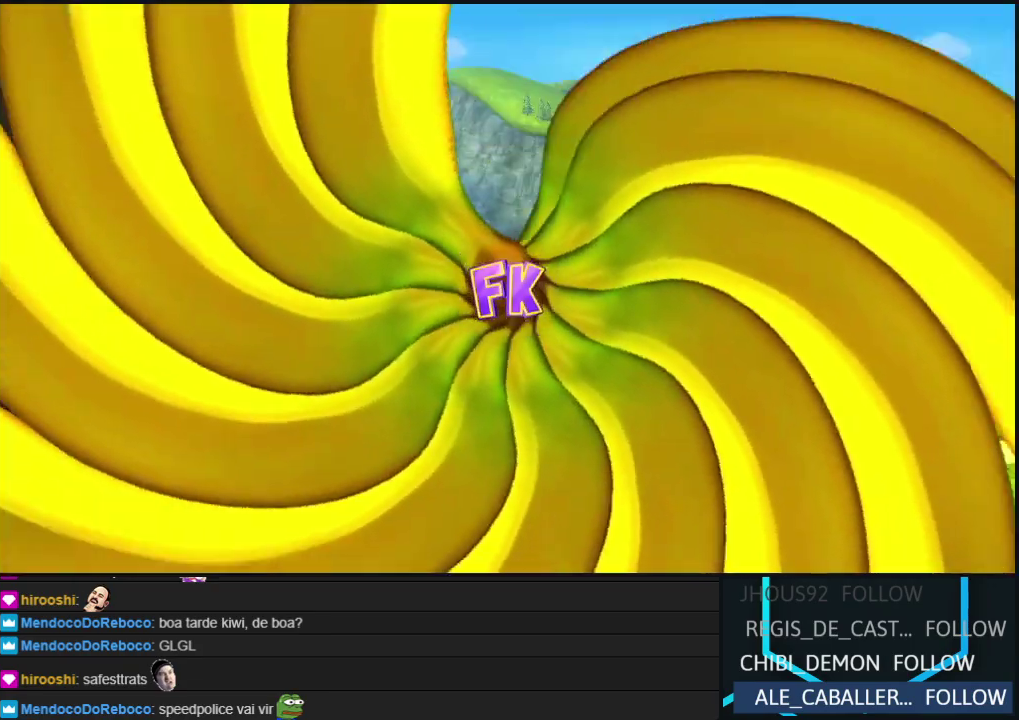
{"buttons": ["Y", "DPAD_RIGHT"], "left_stick": "center", "events": [[17, "Y", "up"], [83, "Y", "down"], [150, "Y", "up"], [217, "Y", "down"], [283, "Y", "up"], [350, "Y", "down"], [417, "Y", "up"], [483, "Y", "down"]]}
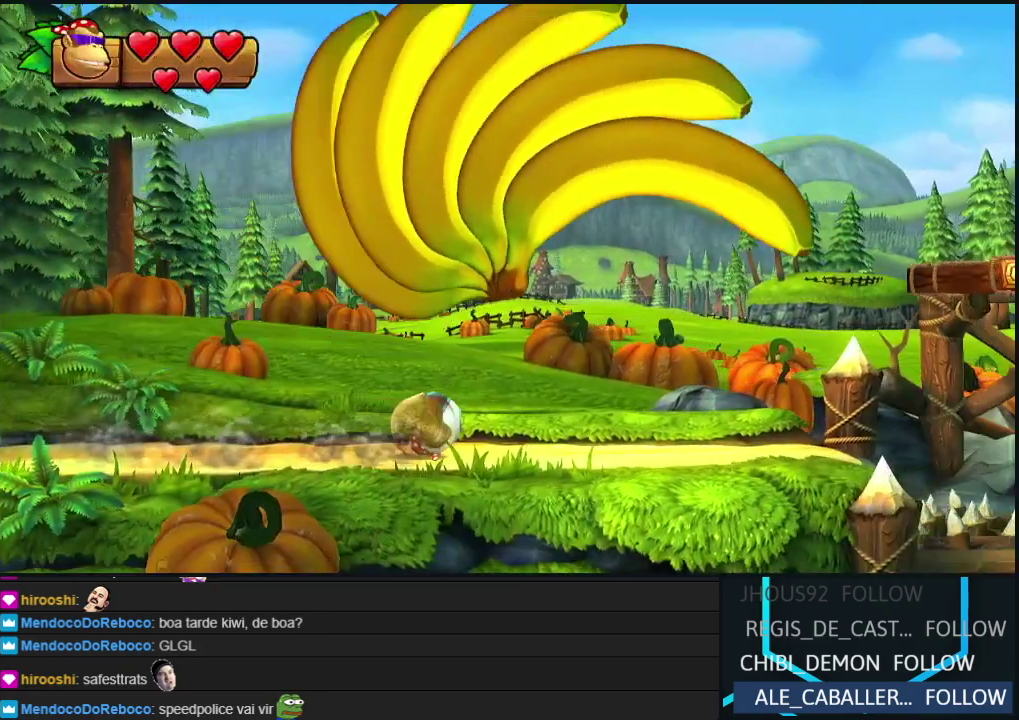
{"buttons": ["B", "DPAD_RIGHT"], "left_stick": "center", "events": [[50, "Y", "up"], [100, "B", "down"]]}
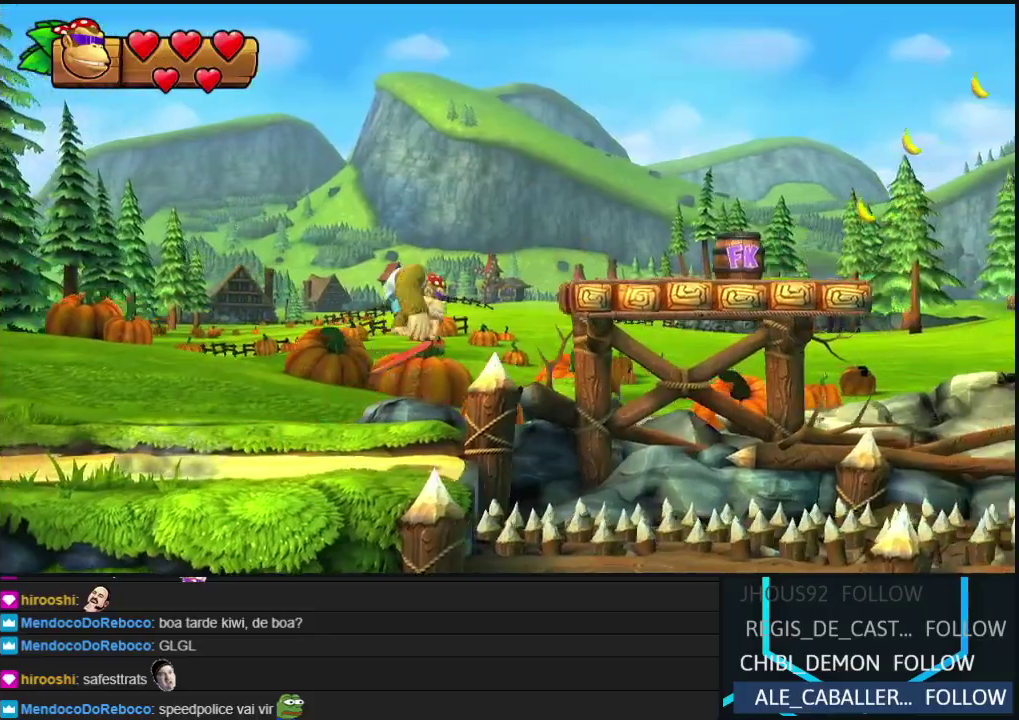
{"buttons": ["DPAD_RIGHT"], "left_stick": "center", "events": [[50, "B", "up"], [233, "Y", "down"], [317, "Y", "up"], [400, "Y", "down"], [467, "Y", "up"]]}
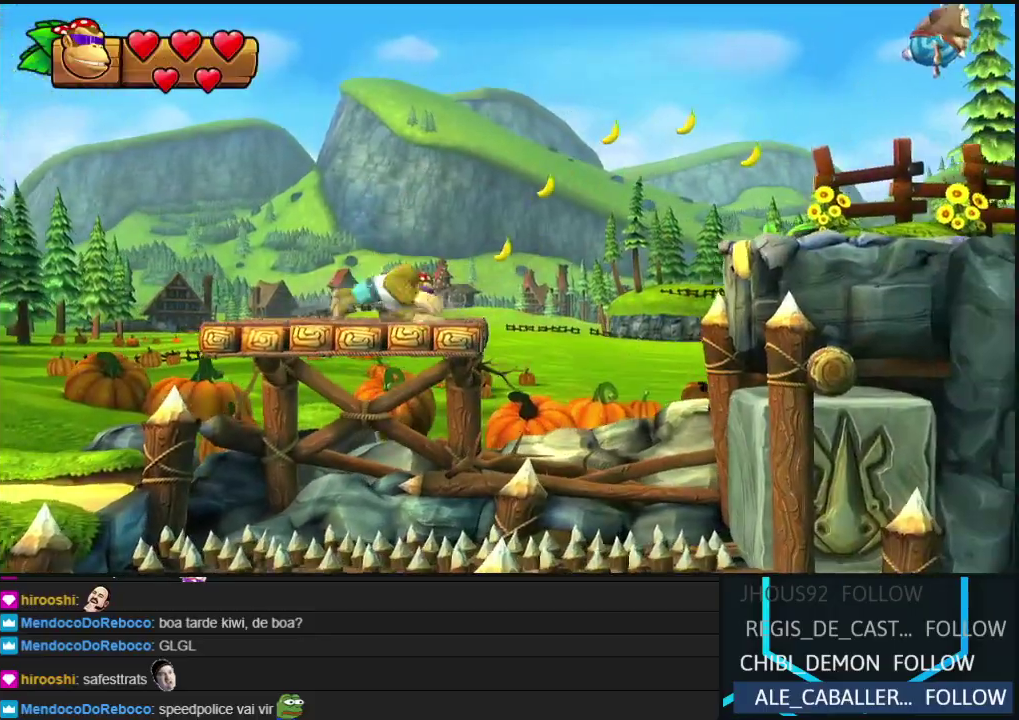
{"buttons": ["DPAD_RIGHT"], "left_stick": "center", "events": [[33, "B", "down"], [417, "B", "up"]]}
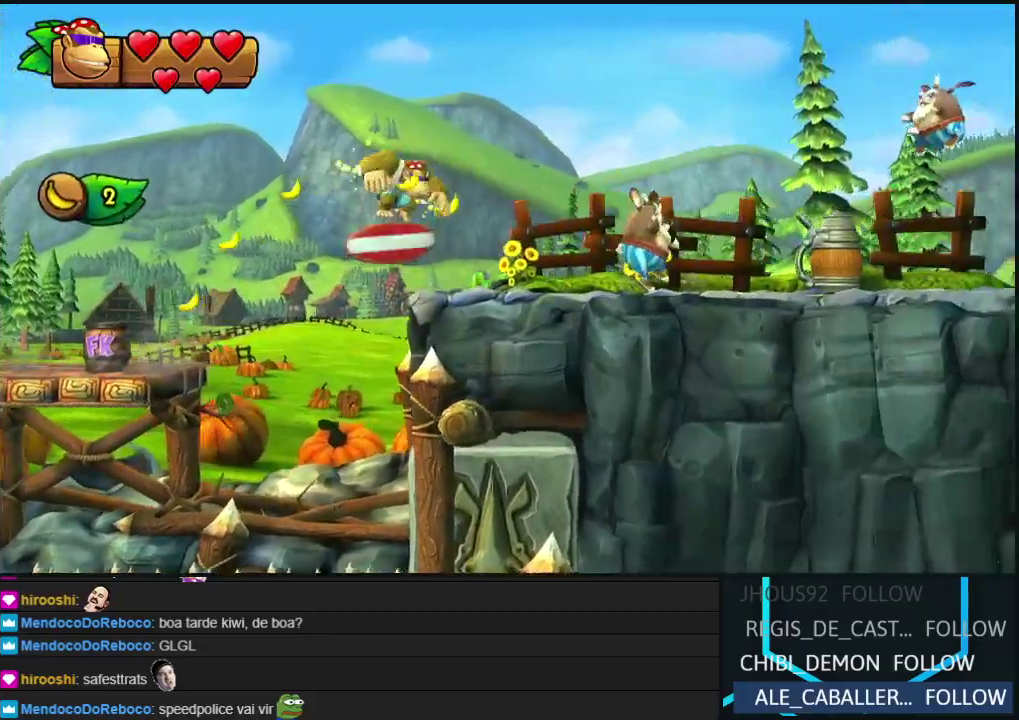
{"buttons": ["DPAD_RIGHT"], "left_stick": "center", "events": [[267, "B", "down"], [433, "B", "up"]]}
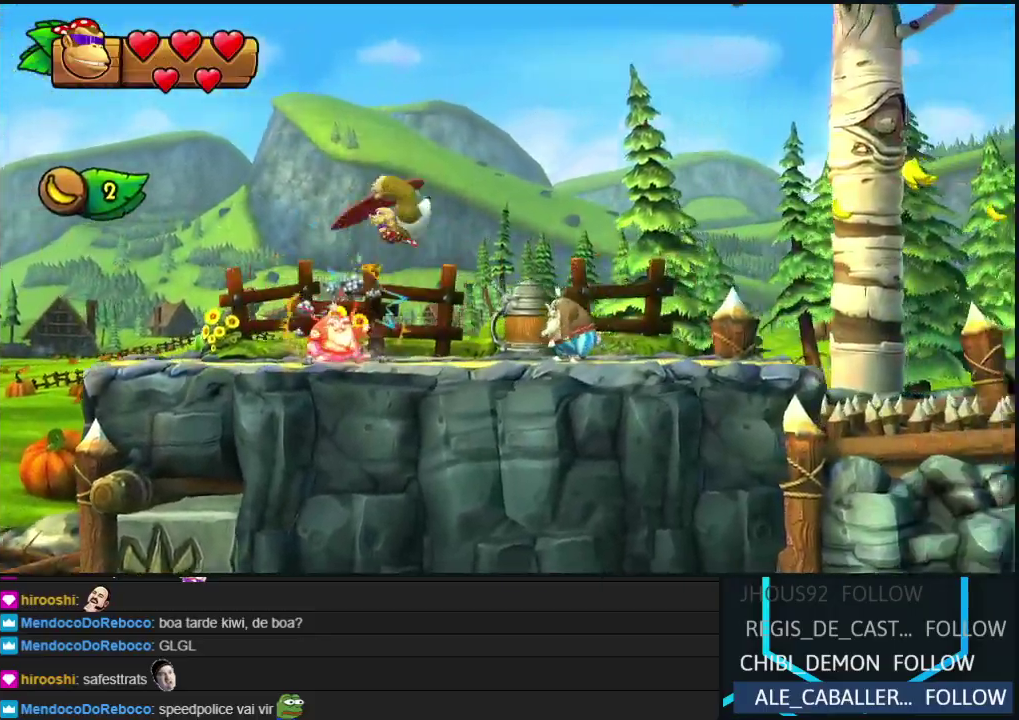
{"buttons": ["DPAD_RIGHT"], "left_stick": "center", "events": []}
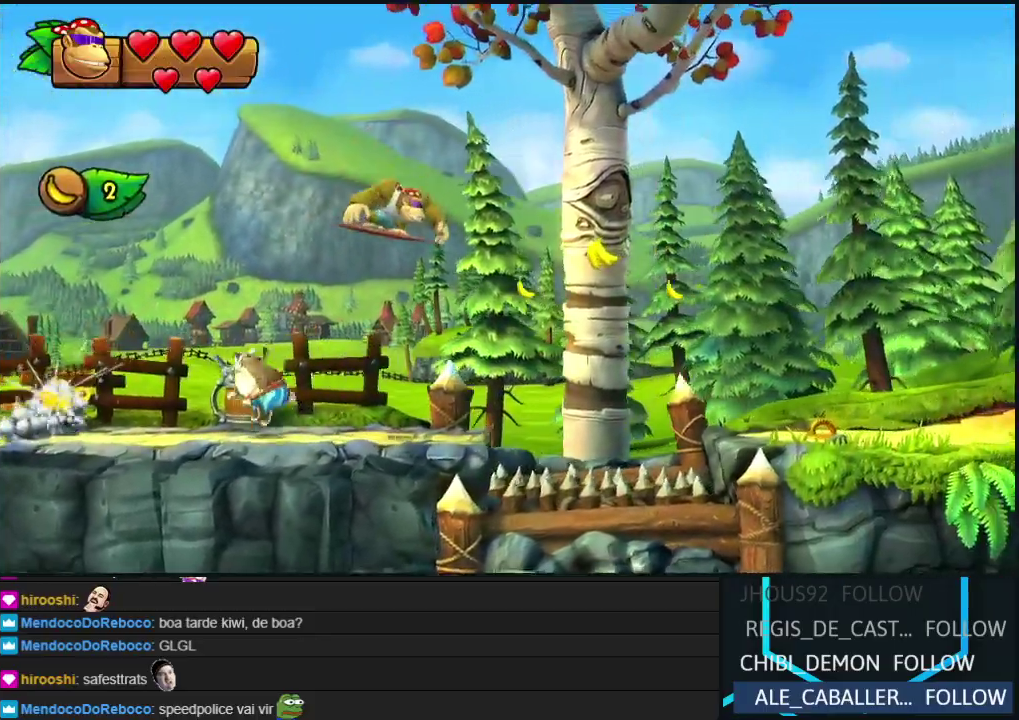
{"buttons": ["DPAD_RIGHT"], "left_stick": "center", "events": [[17, "B", "down"], [167, "B", "up"]]}
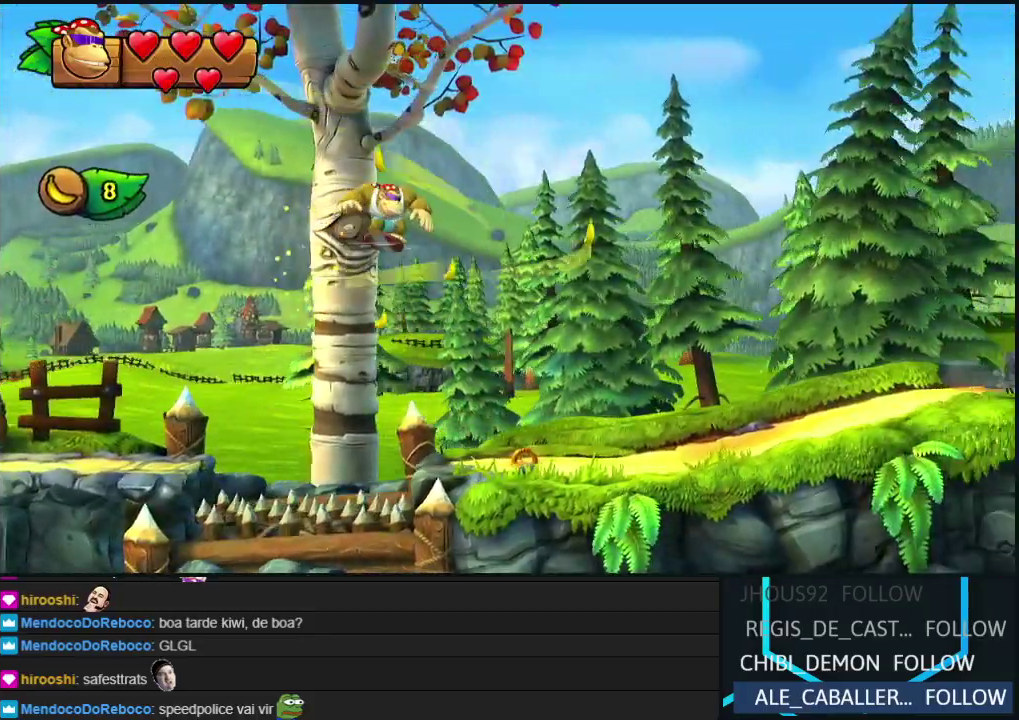
{"buttons": ["Y", "DPAD_RIGHT"], "left_stick": "center", "events": [[200, "Y", "down"], [250, "Y", "up"], [350, "Y", "down"], [417, "Y", "up"], [467, "Y", "down"]]}
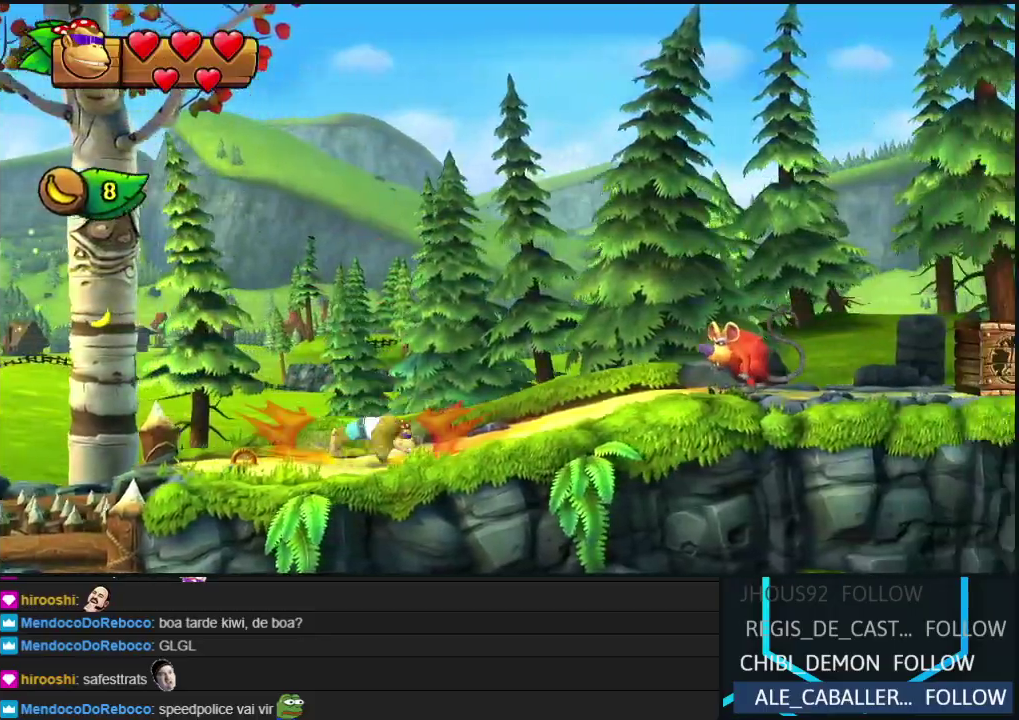
{"buttons": ["DPAD_RIGHT"], "left_stick": "center", "events": [[50, "Y", "up"], [117, "Y", "down"], [183, "Y", "up"], [267, "Y", "down"], [333, "Y", "up"], [400, "Y", "down"], [467, "Y", "up"]]}
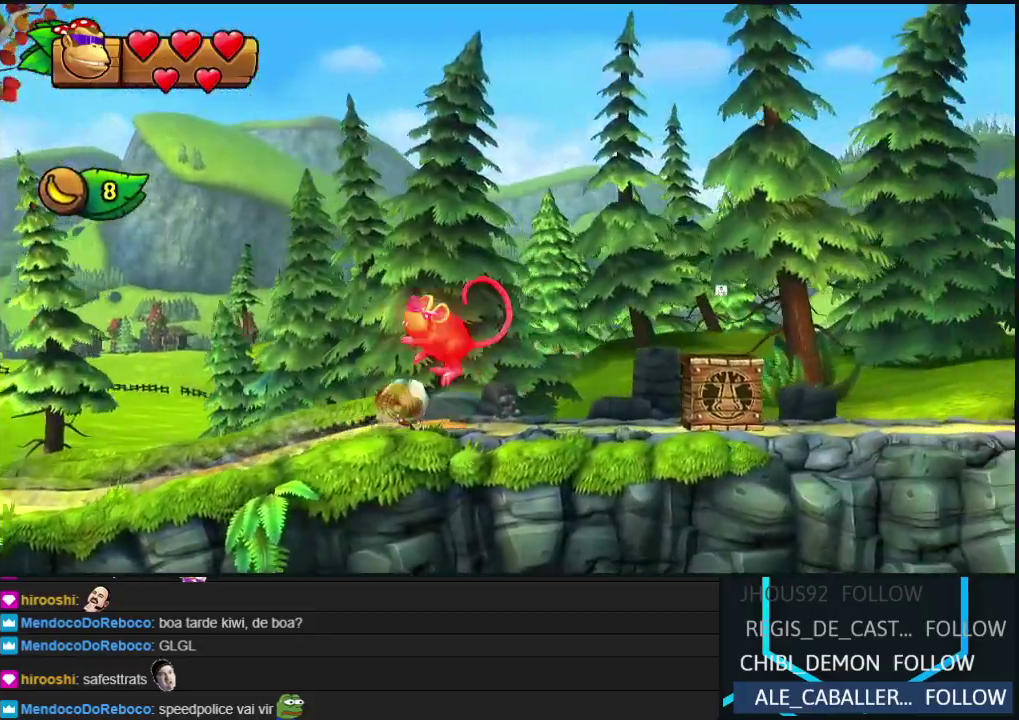
{"buttons": [], "left_stick": "center", "events": [[50, "B", "down"], [117, "B", "up"], [133, "DPAD_RIGHT", "up"], [233, "DPAD_LEFT", "down"], [367, "DPAD_LEFT", "up"]]}
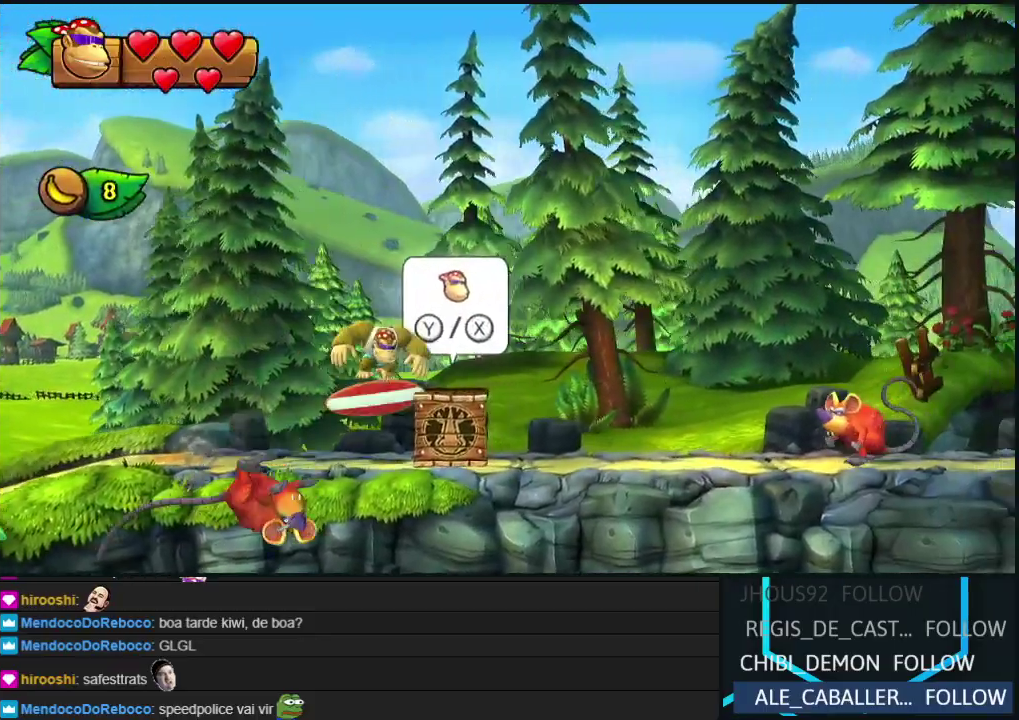
{"buttons": ["Y", "DPAD_RIGHT"], "left_stick": "center", "events": [[17, "Y", "down"], [67, "Y", "up"], [117, "Y", "down"], [183, "Y", "up"], [400, "DPAD_RIGHT", "down"], [483, "Y", "down"]]}
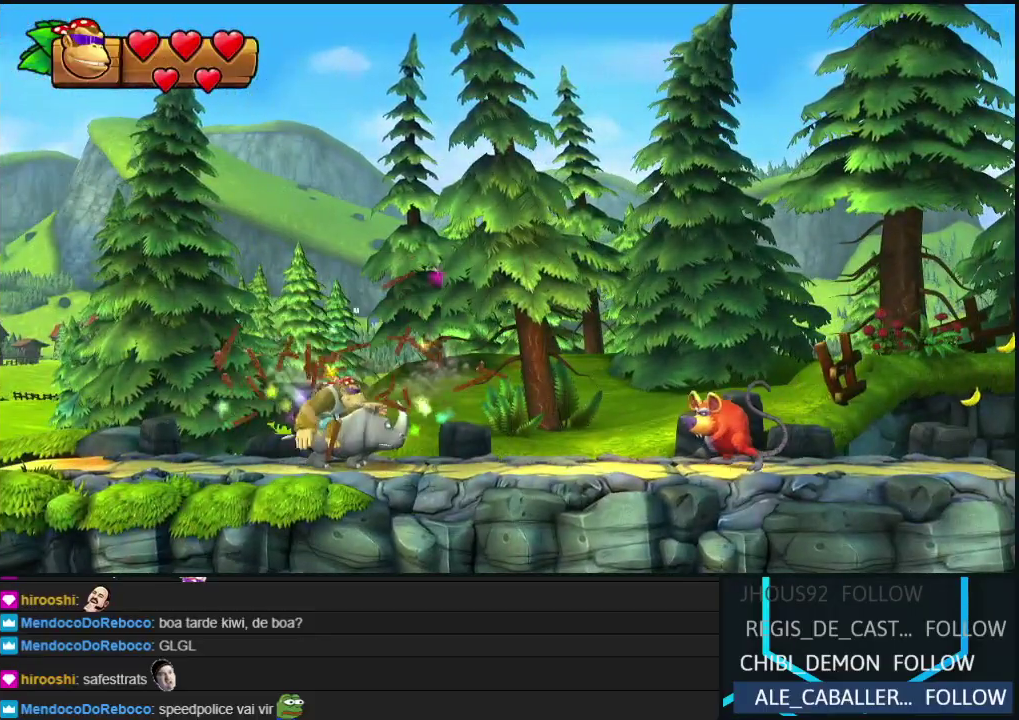
{"buttons": ["DPAD_RIGHT"], "left_stick": "center", "events": [[50, "Y", "up"], [117, "Y", "down"], [183, "Y", "up"], [250, "Y", "down"], [317, "Y", "up"], [400, "Y", "down"], [467, "Y", "up"]]}
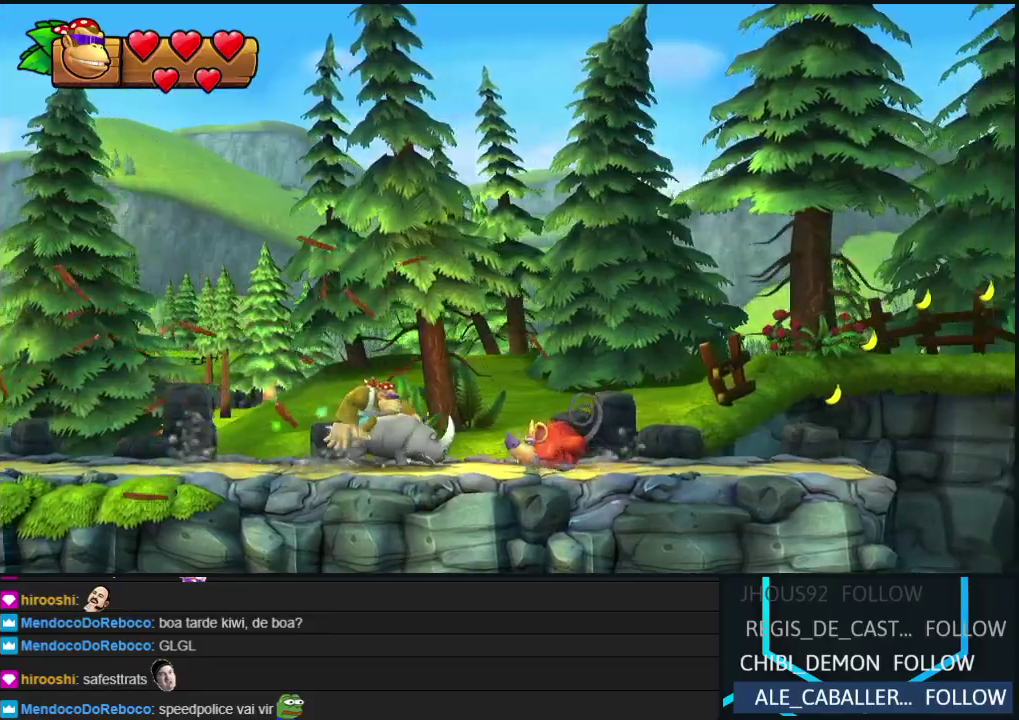
{"buttons": ["Y", "DPAD_RIGHT"], "left_stick": "center", "events": [[33, "Y", "down"], [83, "Y", "up"], [167, "Y", "down"], [233, "Y", "up"], [317, "Y", "down"], [400, "Y", "up"], [450, "Y", "down"]]}
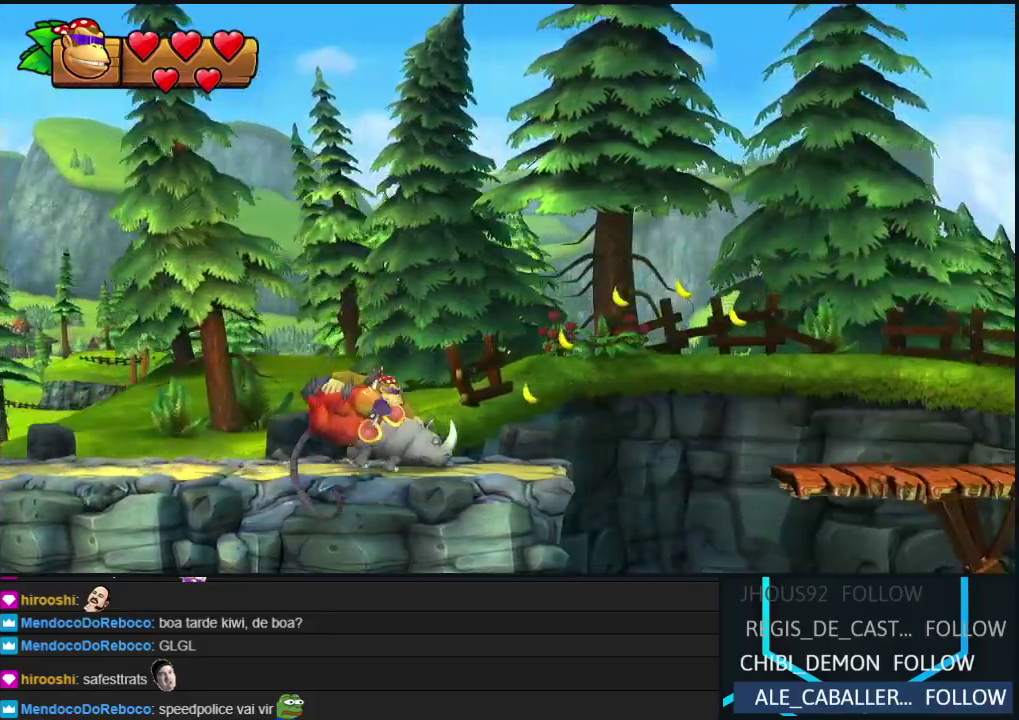
{"buttons": ["B", "DPAD_RIGHT"], "left_stick": "center", "events": [[67, "Y", "up"], [250, "B", "down"]]}
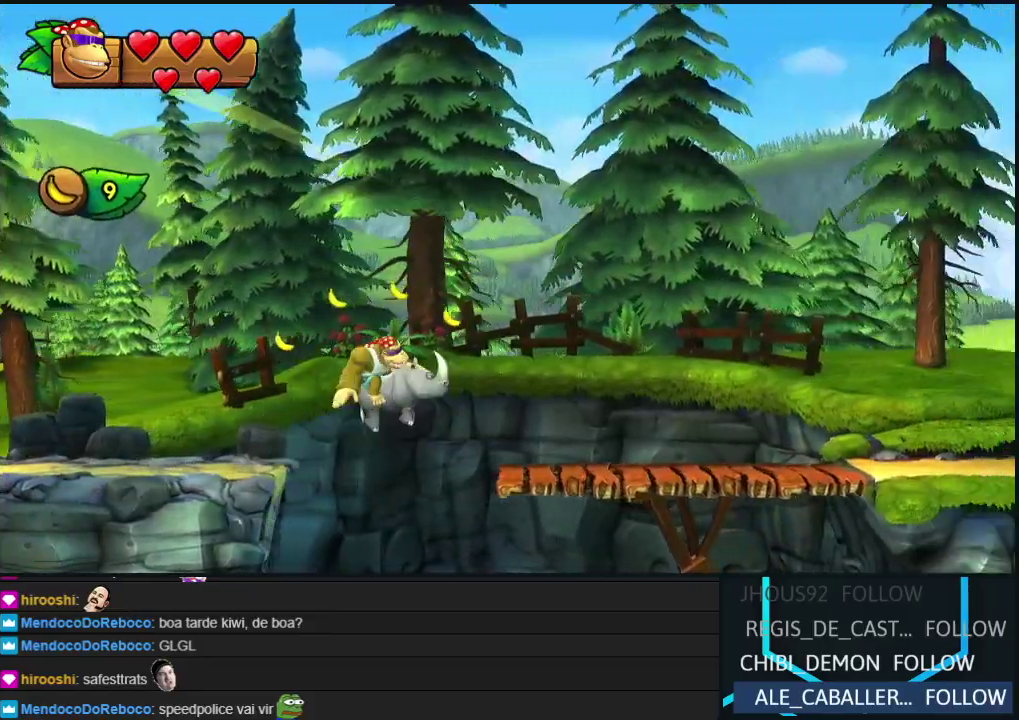
{"buttons": ["DPAD_RIGHT"], "left_stick": "center", "events": [[100, "B", "up"]]}
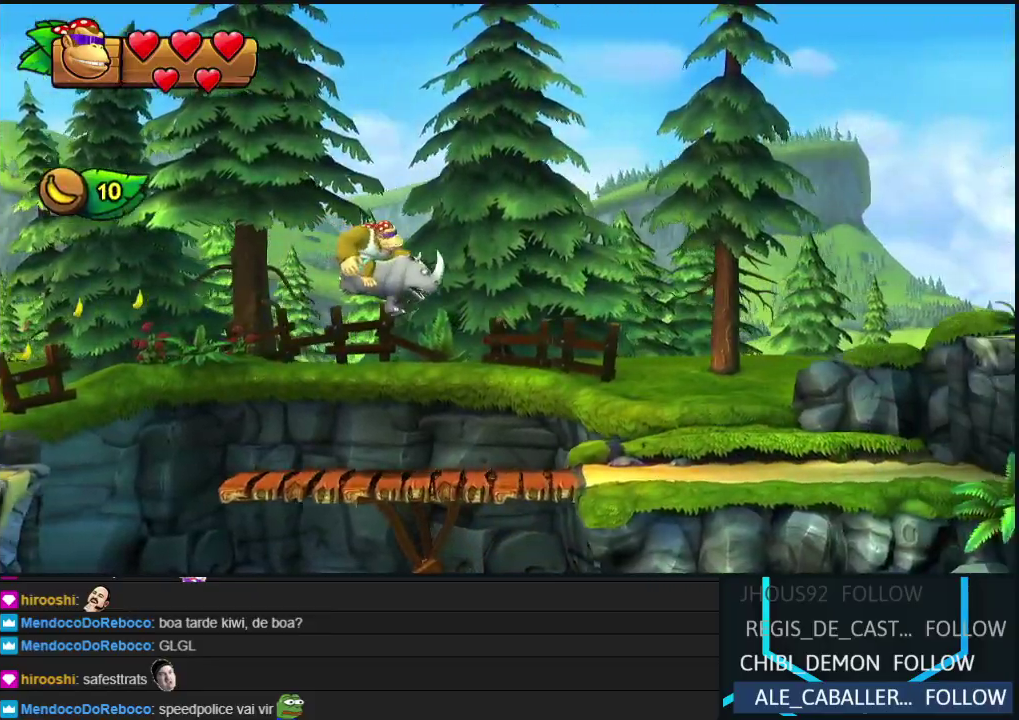
{"buttons": ["DPAD_LEFT"], "left_stick": "center", "events": [[83, "B", "down"], [217, "B", "up"], [450, "DPAD_RIGHT", "up"], [500, "DPAD_LEFT", "down"]]}
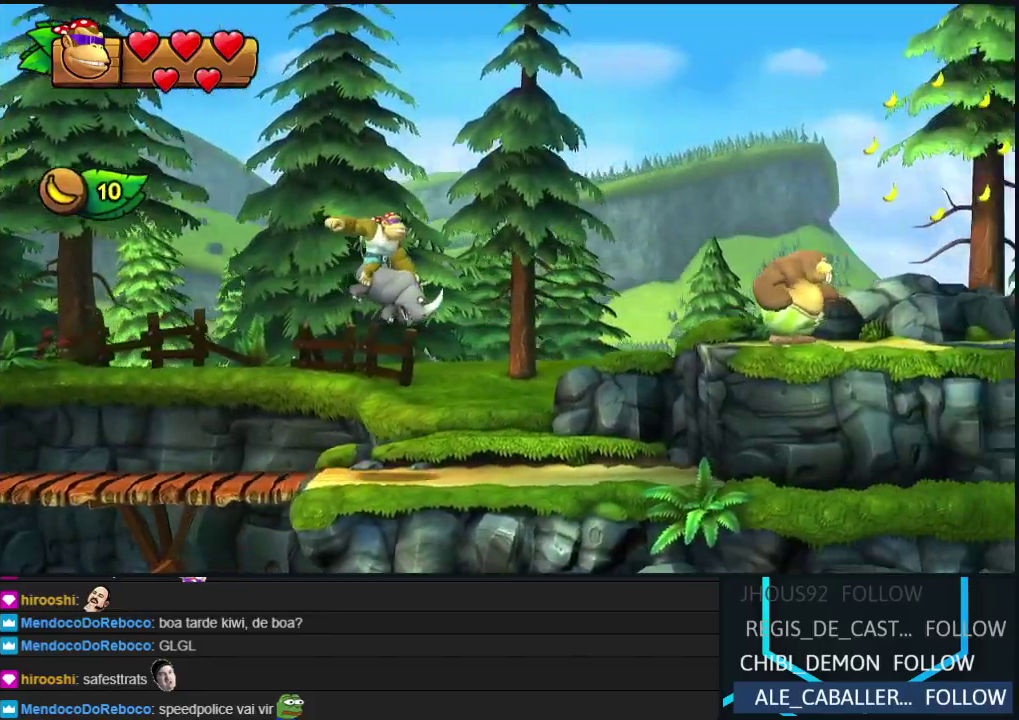
{"buttons": ["B", "DPAD_RIGHT"], "left_stick": "center", "events": [[150, "DPAD_LEFT", "up"], [217, "DPAD_RIGHT", "down"], [367, "B", "down"]]}
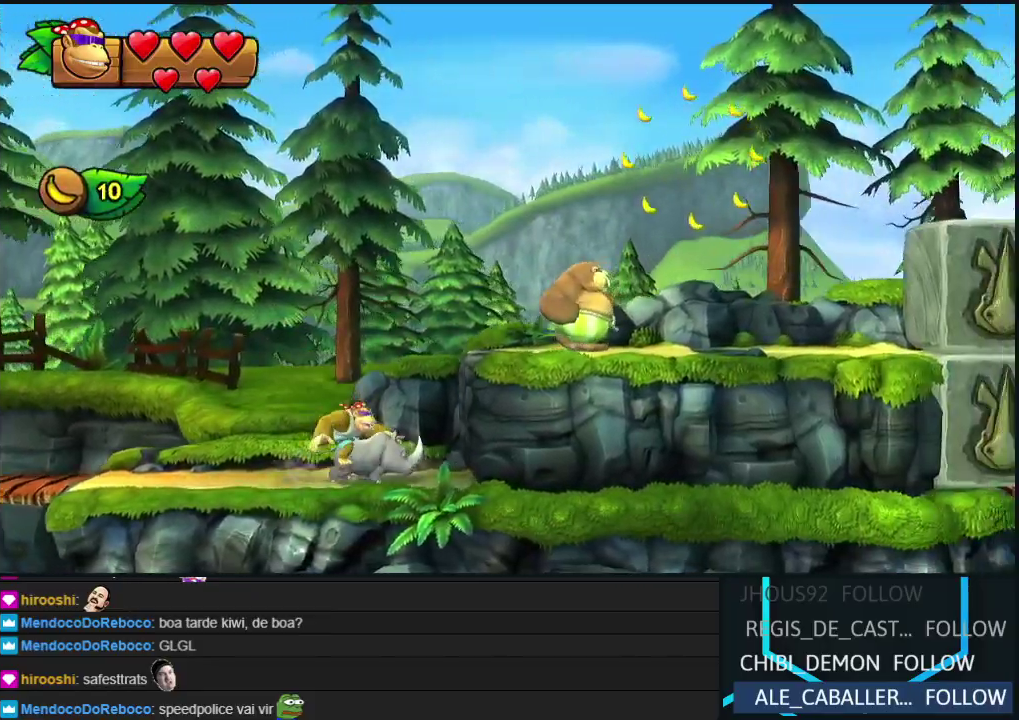
{"buttons": ["DPAD_RIGHT"], "left_stick": "center", "events": [[183, "B", "up"]]}
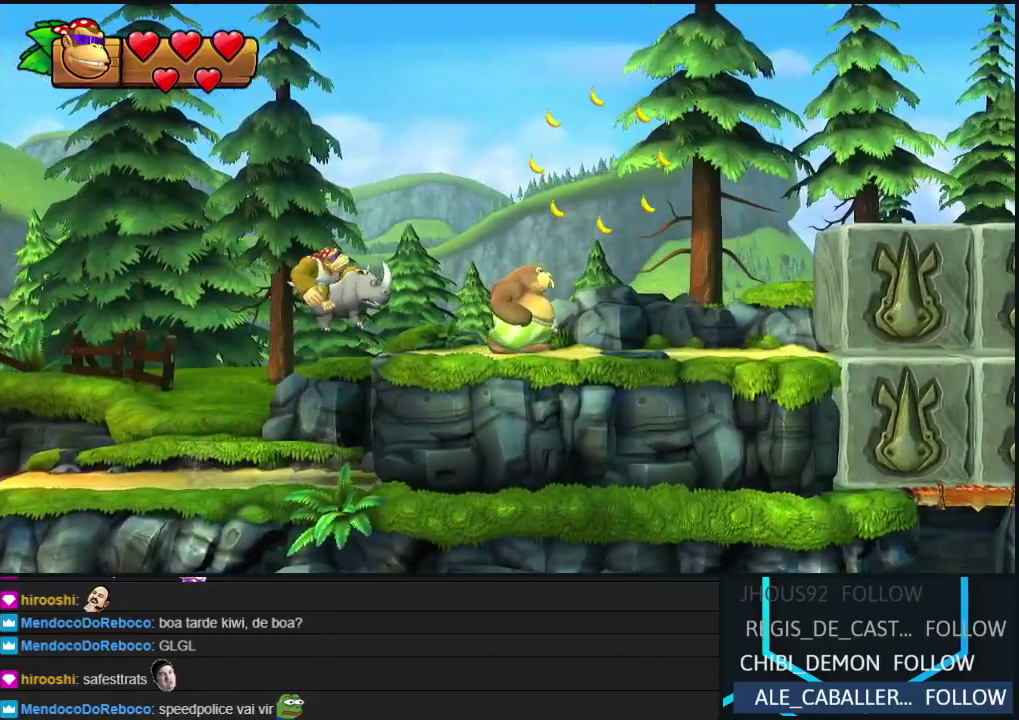
{"buttons": ["Y", "DPAD_RIGHT"], "left_stick": "center", "events": [[17, "Y", "down"], [83, "Y", "up"], [167, "Y", "down"], [233, "Y", "up"], [317, "Y", "down"], [383, "Y", "up"], [467, "Y", "down"]]}
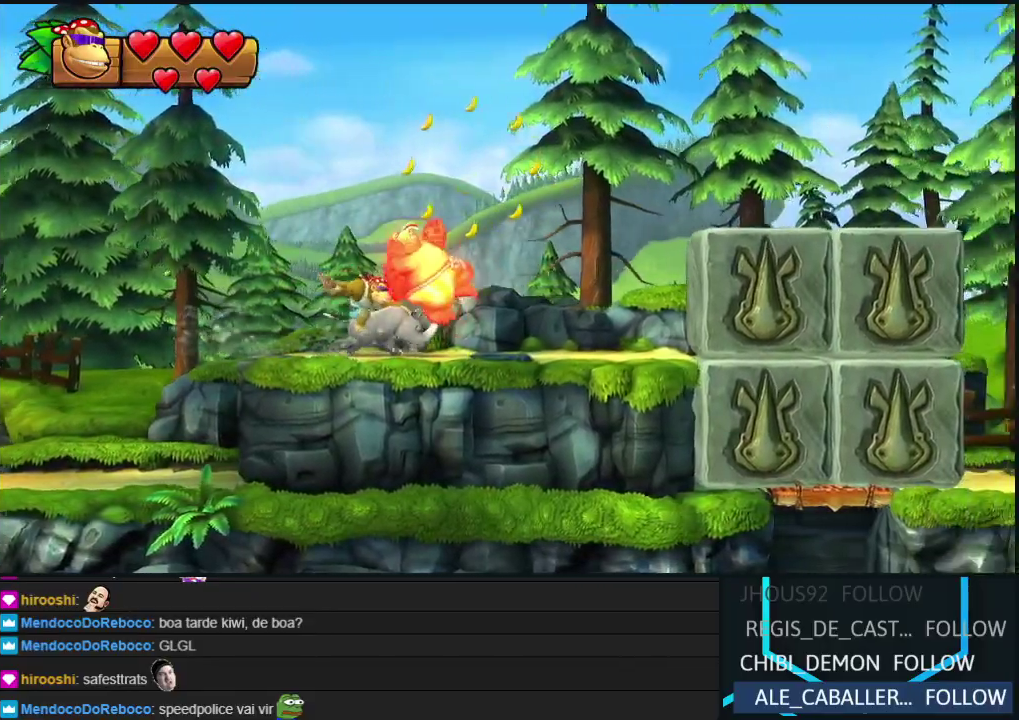
{"buttons": ["DPAD_RIGHT"], "left_stick": "center", "events": [[33, "Y", "up"], [117, "Y", "down"], [183, "Y", "up"], [267, "Y", "down"], [350, "Y", "up"], [433, "Y", "down"], [483, "Y", "up"]]}
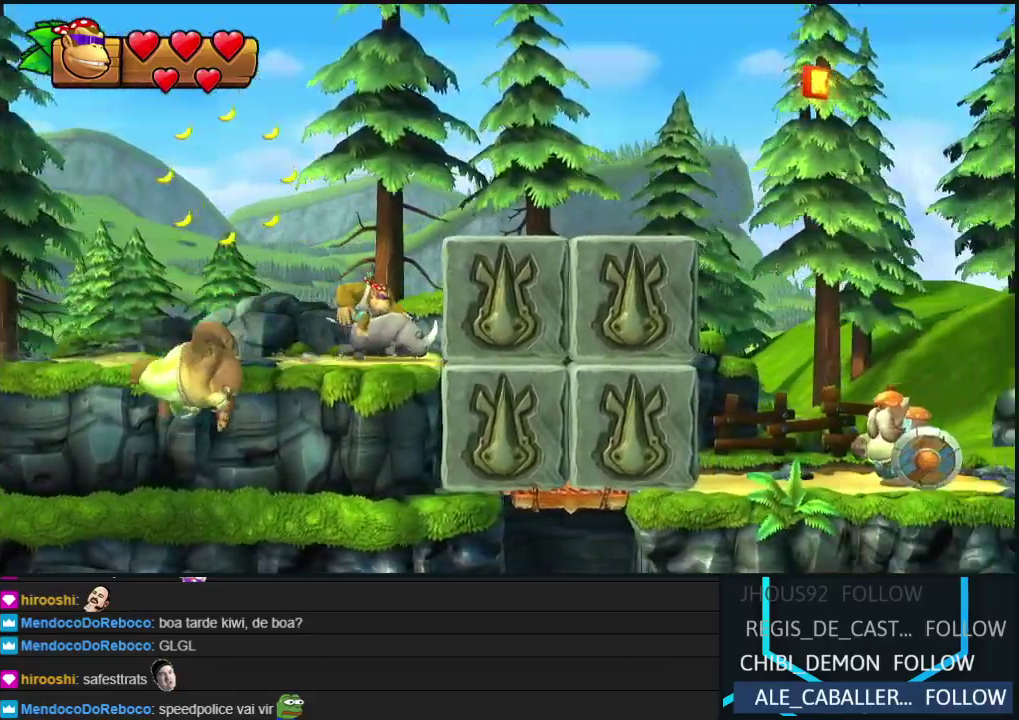
{"buttons": ["DPAD_RIGHT"], "left_stick": "center", "events": [[67, "Y", "down"], [150, "Y", "up"], [233, "Y", "down"], [300, "Y", "up"], [367, "Y", "down"], [500, "Y", "up"]]}
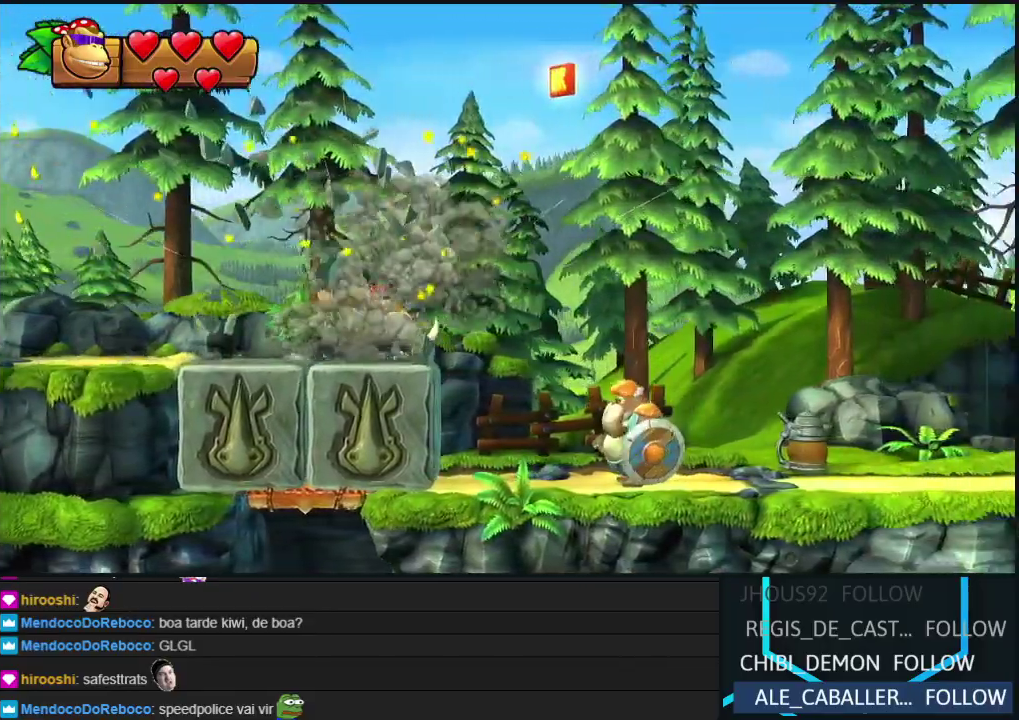
{"buttons": ["B", "DPAD_RIGHT"], "left_stick": "center", "events": [[250, "B", "down"]]}
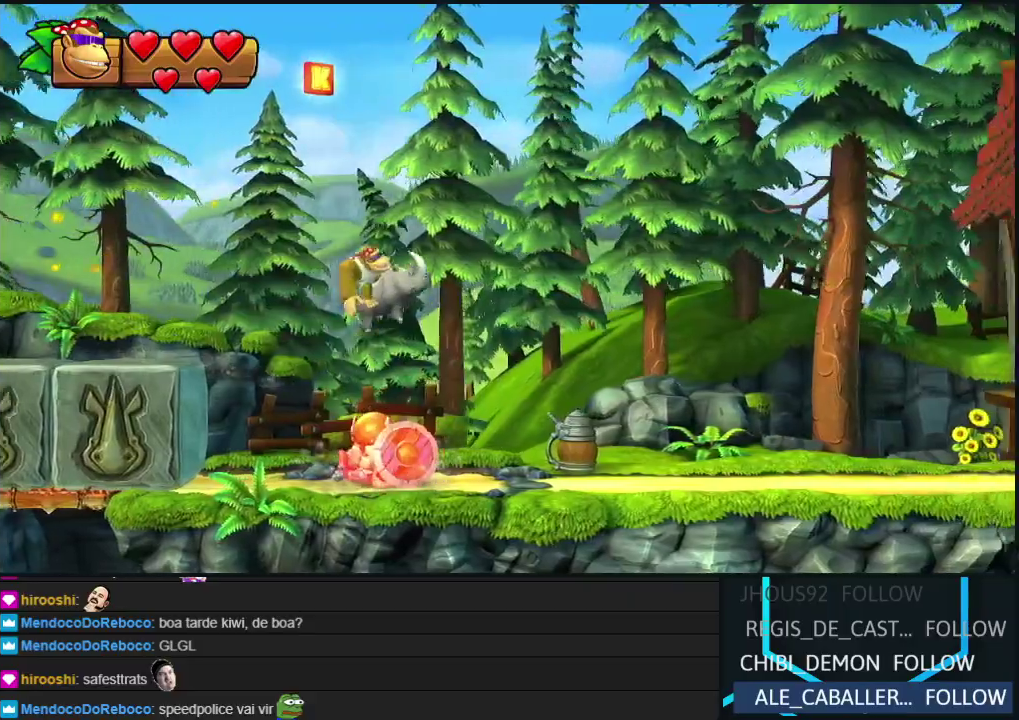
{"buttons": ["DPAD_RIGHT"], "left_stick": "center", "events": [[217, "B", "up"]]}
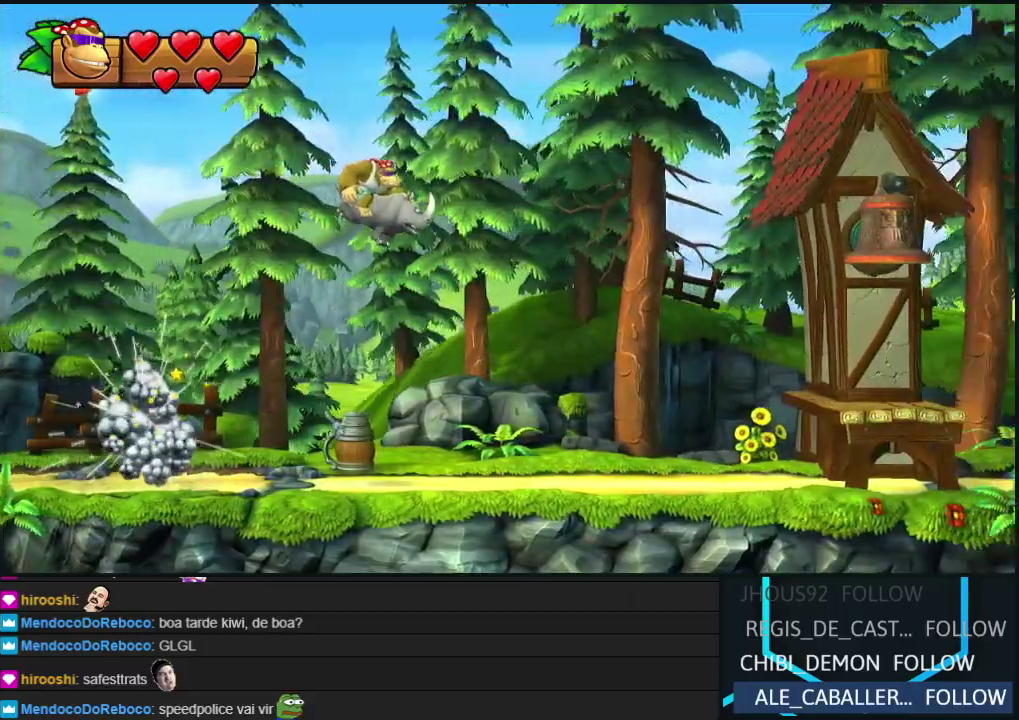
{"buttons": ["DPAD_RIGHT"], "left_stick": "center", "events": [[167, "B", "down"], [283, "B", "up"]]}